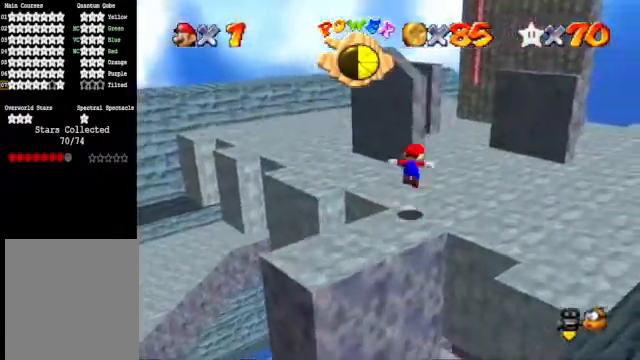
Gameplay with a controller (Xbox layout); each line is a JSON object with the inputs held at the frame after it. "events" lists button and stick changes between this image and that frame as [ms after this image, input, new state], when the widget could be followed in between.
{"buttons": [], "left_stick": "up-right", "right_stick": "center", "events": []}
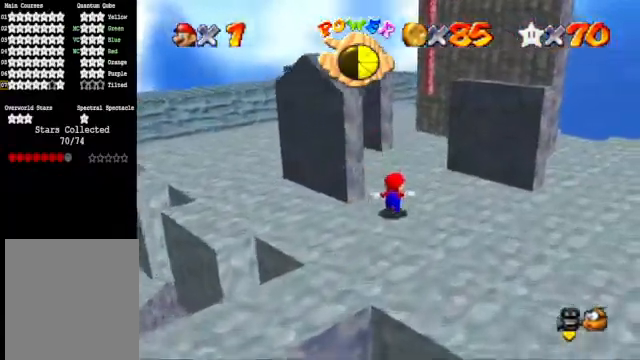
{"buttons": [], "left_stick": "up", "right_stick": "center", "events": [[33, "A", "down"], [167, "A", "up"], [233, "X", "down"], [367, "X", "up"], [467, "left_stick", "up"]]}
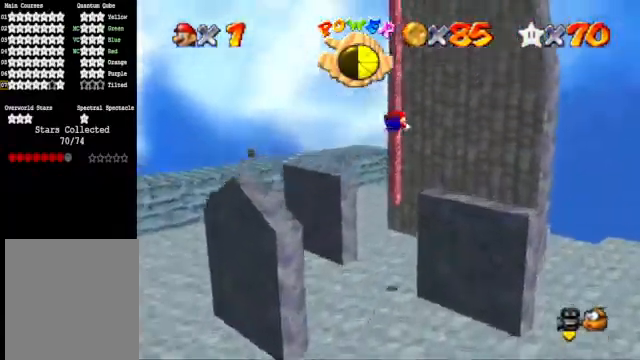
{"buttons": [], "left_stick": "up-left", "right_stick": "center", "events": [[133, "right_stick", "right"], [233, "right_stick", "center"], [333, "right_stick", "right"], [367, "left_stick", "up-left"], [433, "right_stick", "center"]]}
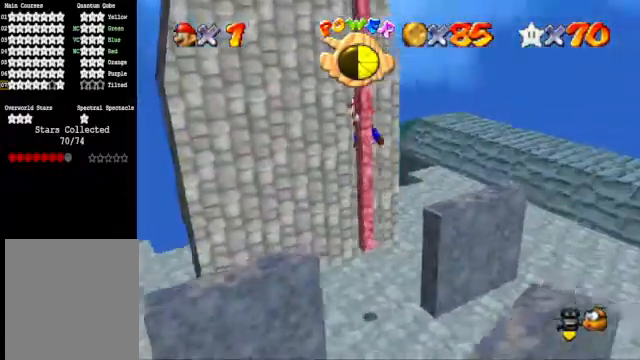
{"buttons": [], "left_stick": "up-left", "right_stick": "center", "events": [[300, "right_stick", "right"], [467, "right_stick", "center"]]}
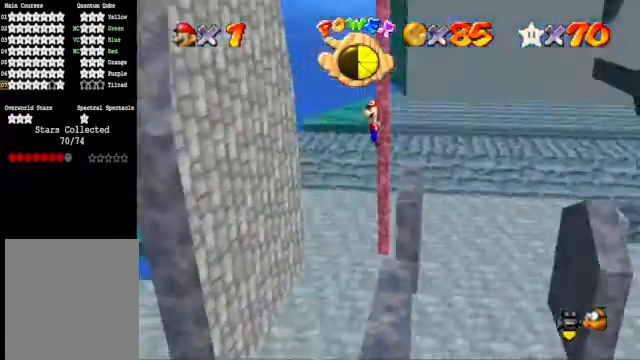
{"buttons": [], "left_stick": "left", "right_stick": "center", "events": [[67, "left_stick", "center"], [200, "left_stick", "left"]]}
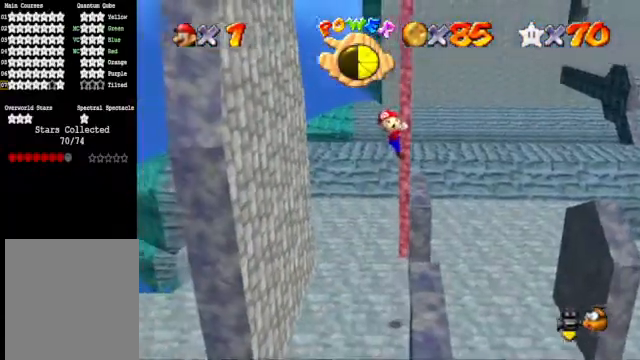
{"buttons": ["A"], "left_stick": "center", "right_stick": "center", "events": [[67, "left_stick", "center"], [333, "left_stick", "left"], [400, "A", "down"], [500, "left_stick", "center"]]}
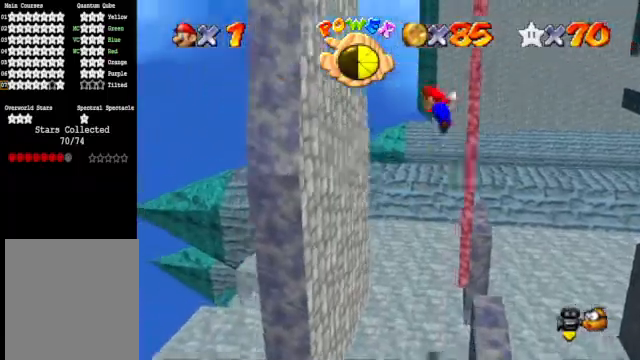
{"buttons": ["A"], "left_stick": "down-left", "right_stick": "center", "events": [[167, "left_stick", "left"], [233, "A", "up"], [333, "left_stick", "down-left"], [367, "A", "down"]]}
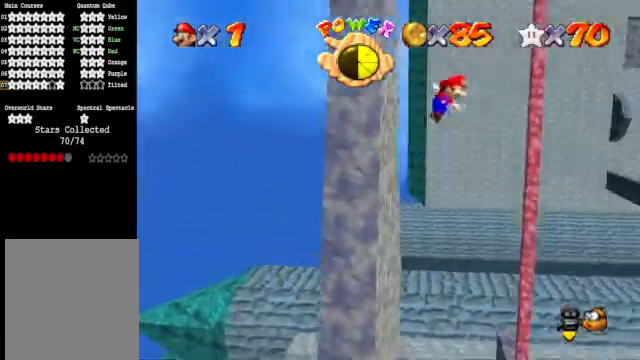
{"buttons": ["A"], "left_stick": "right", "right_stick": "center", "events": [[267, "left_stick", "right"]]}
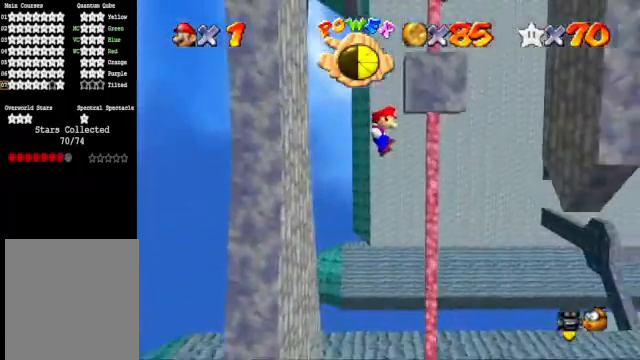
{"buttons": [], "left_stick": "up-right", "right_stick": "center", "events": [[167, "A", "up"], [300, "left_stick", "up-right"]]}
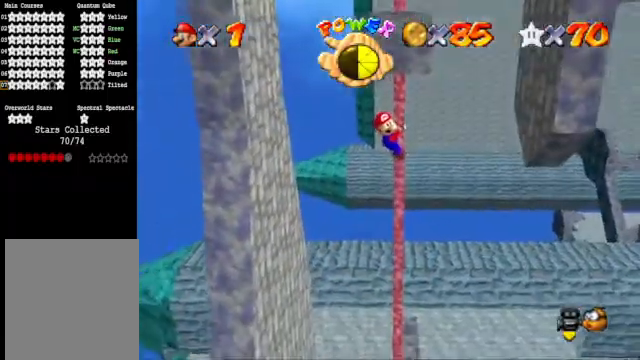
{"buttons": ["A"], "left_stick": "left", "right_stick": "center", "events": [[67, "left_stick", "center"], [467, "A", "down"], [467, "left_stick", "left"]]}
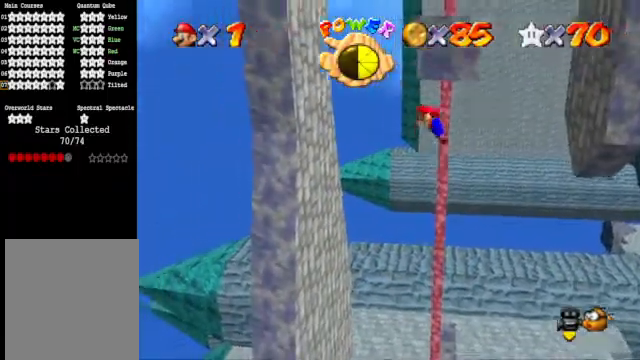
{"buttons": ["A"], "left_stick": "right", "right_stick": "center", "events": [[100, "A", "up"], [333, "left_stick", "right"], [367, "A", "down"]]}
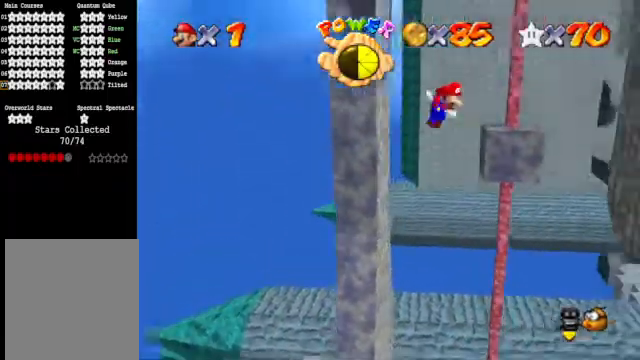
{"buttons": [], "left_stick": "center", "right_stick": "center", "events": [[33, "left_stick", "center"], [133, "A", "up"], [200, "left_stick", "up-left"], [400, "left_stick", "center"]]}
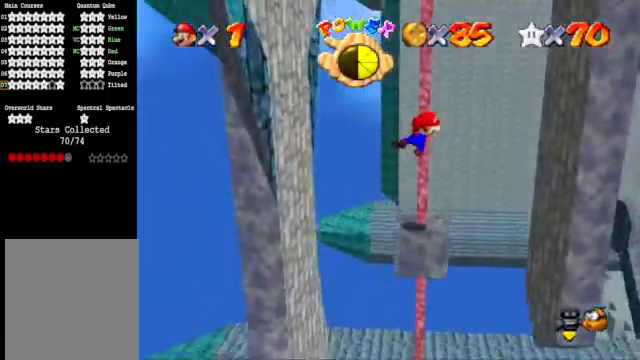
{"buttons": [], "left_stick": "up", "right_stick": "center", "events": [[200, "left_stick", "up"]]}
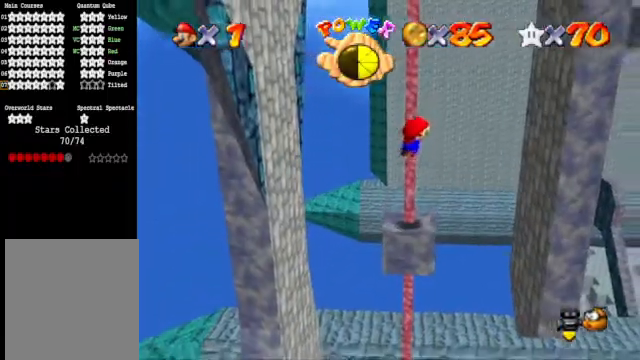
{"buttons": [], "left_stick": "center", "right_stick": "center", "events": [[300, "left_stick", "center"]]}
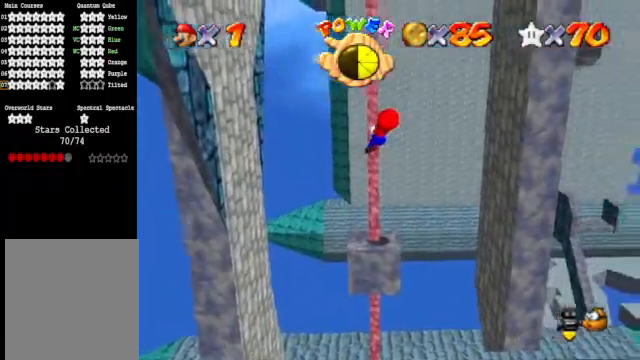
{"buttons": ["A"], "left_stick": "right", "right_stick": "center", "events": [[33, "left_stick", "up-left"], [133, "left_stick", "center"], [333, "A", "down"], [433, "left_stick", "right"]]}
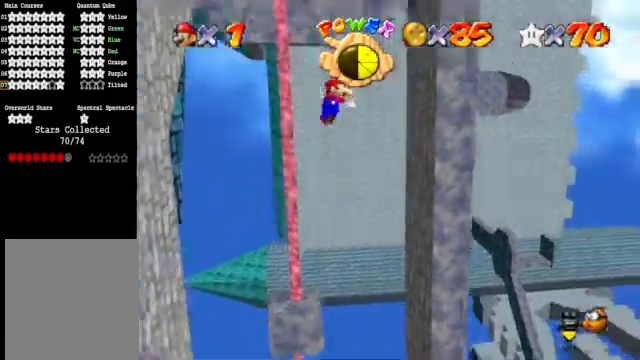
{"buttons": [], "left_stick": "left", "right_stick": "center", "events": [[67, "A", "up"], [167, "left_stick", "down-right"], [300, "A", "down"], [367, "A", "up"], [367, "left_stick", "down-left"], [467, "left_stick", "left"]]}
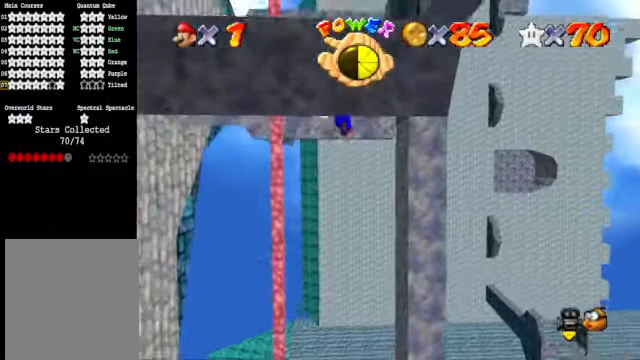
{"buttons": [], "left_stick": "up", "right_stick": "center", "events": [[100, "left_stick", "center"], [433, "left_stick", "up"]]}
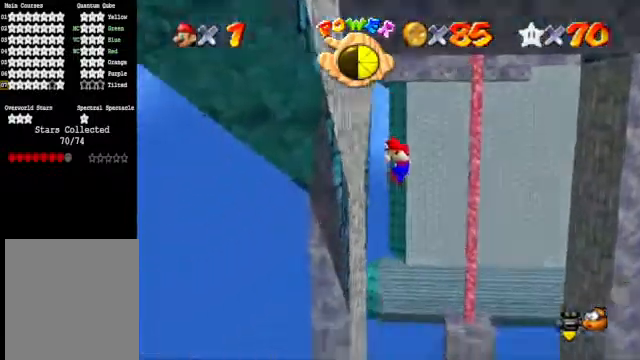
{"buttons": ["A"], "left_stick": "up-left", "right_stick": "center", "events": [[100, "left_stick", "up-left"], [200, "A", "down"], [300, "left_stick", "up-right"], [467, "left_stick", "up-left"]]}
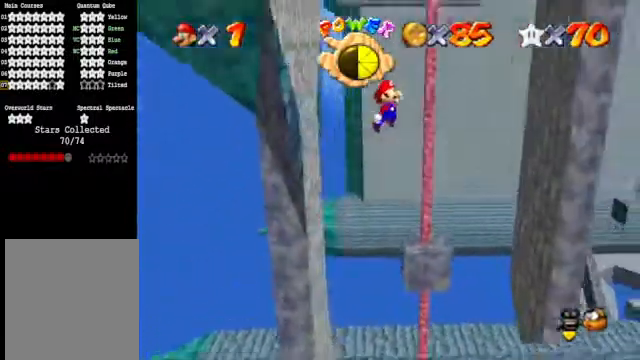
{"buttons": ["A"], "left_stick": "up", "right_stick": "center", "events": [[467, "left_stick", "up"]]}
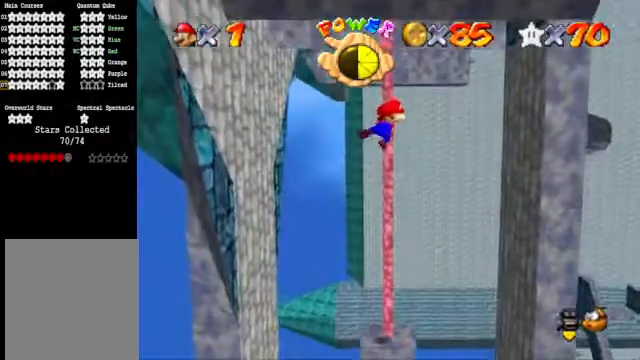
{"buttons": [], "left_stick": "up", "right_stick": "center", "events": [[33, "A", "up"], [100, "left_stick", "center"], [267, "left_stick", "up"]]}
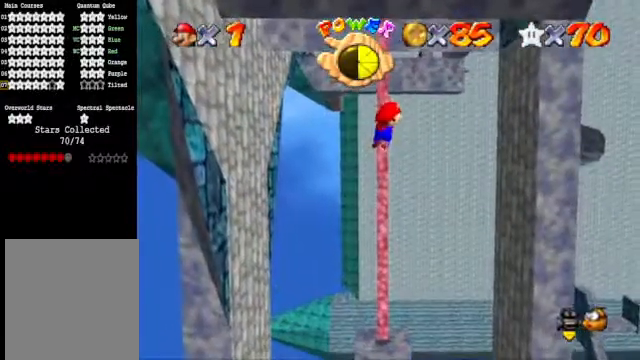
{"buttons": [], "left_stick": "up", "right_stick": "center", "events": []}
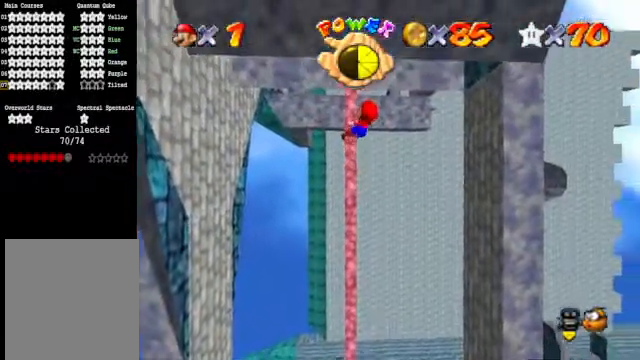
{"buttons": [], "left_stick": "up", "right_stick": "center", "events": []}
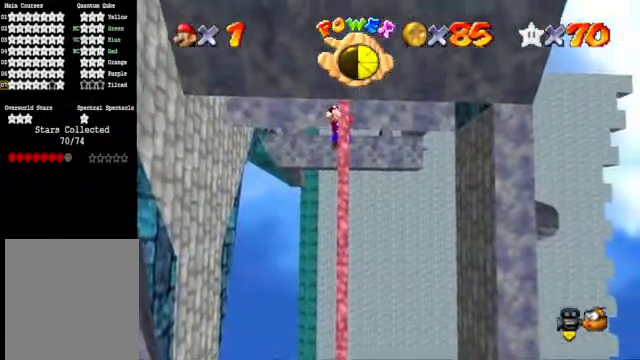
{"buttons": [], "left_stick": "up", "right_stick": "down", "events": [[433, "right_stick", "down"]]}
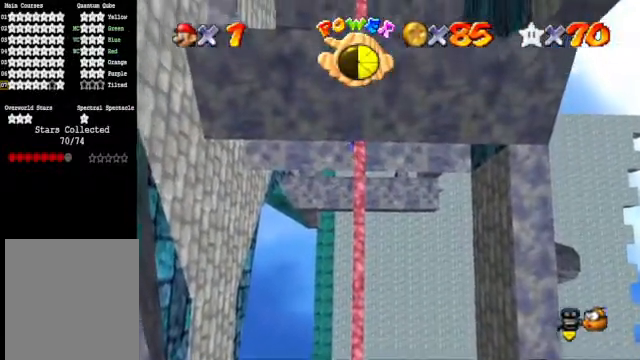
{"buttons": [], "left_stick": "up", "right_stick": "center", "events": [[133, "right_stick", "center"]]}
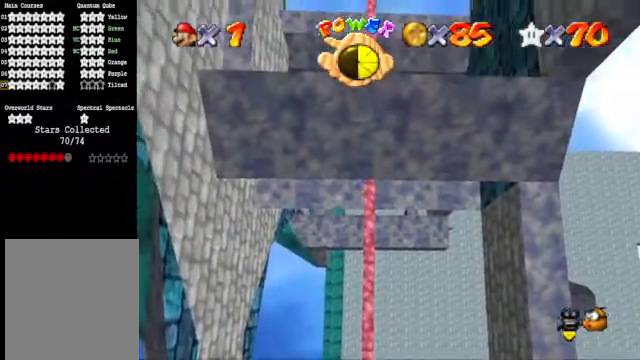
{"buttons": [], "left_stick": "up", "right_stick": "center", "events": []}
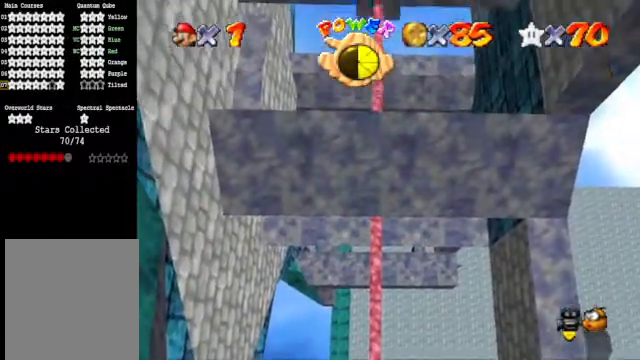
{"buttons": [], "left_stick": "up", "right_stick": "center", "events": []}
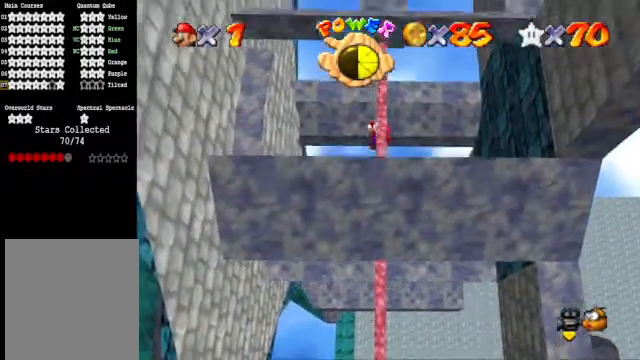
{"buttons": [], "left_stick": "up", "right_stick": "center", "events": []}
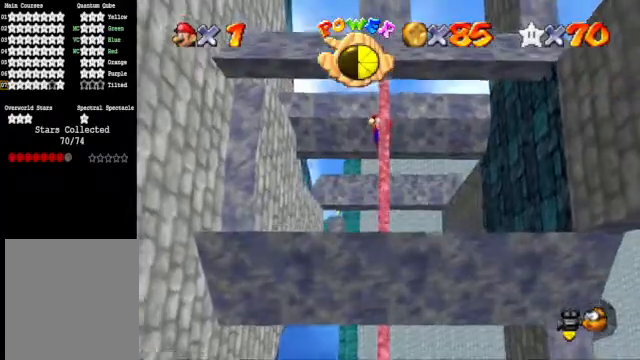
{"buttons": [], "left_stick": "left", "right_stick": "center", "events": [[100, "left_stick", "center"], [333, "left_stick", "left"]]}
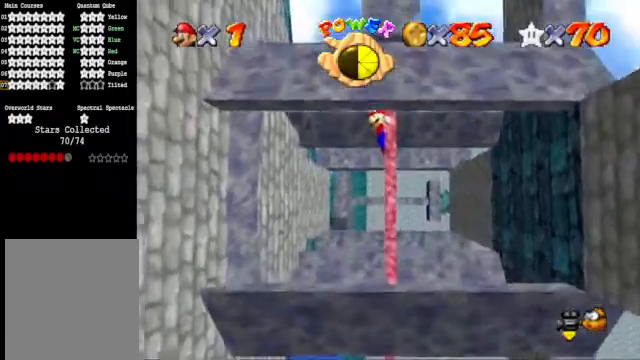
{"buttons": [], "left_stick": "left", "right_stick": "center", "events": [[167, "left_stick", "center"], [400, "left_stick", "left"]]}
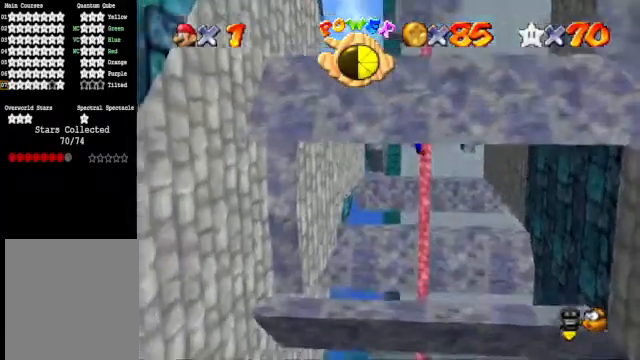
{"buttons": ["A"], "left_stick": "down-left", "right_stick": "center", "events": [[33, "left_stick", "center"], [367, "A", "down"], [400, "left_stick", "down-left"]]}